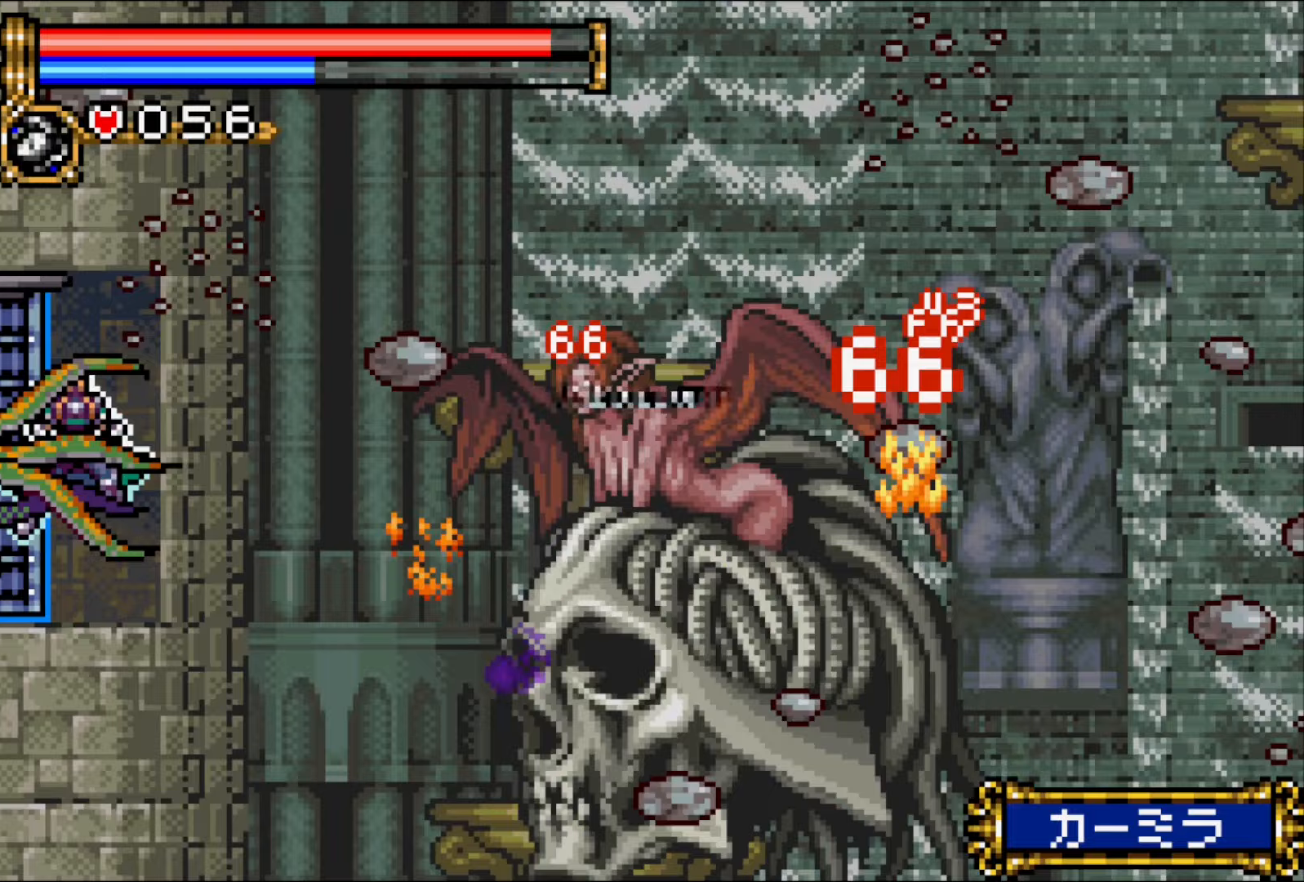
Gameplay with a controller (PlayStation layout); each line is a JSON object with the inputs held at the frame after it. "events" lists button and stick changes between this image and that frame as [ms after this image, input, new state], when the widget could be followed in between. Not read: L3 R2 R3 START left_stick right_stick.
{"buttons": [], "events": []}
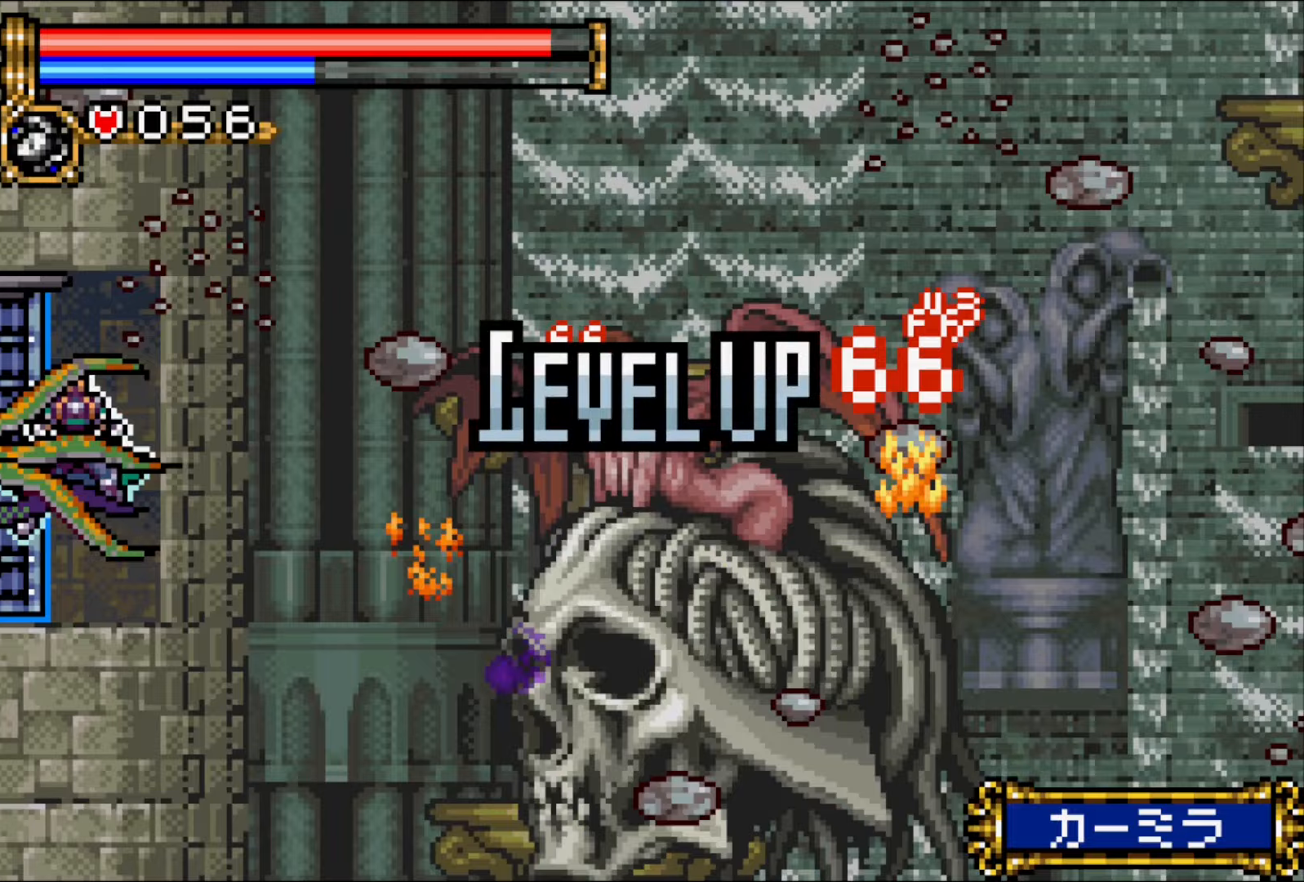
{"buttons": [], "events": []}
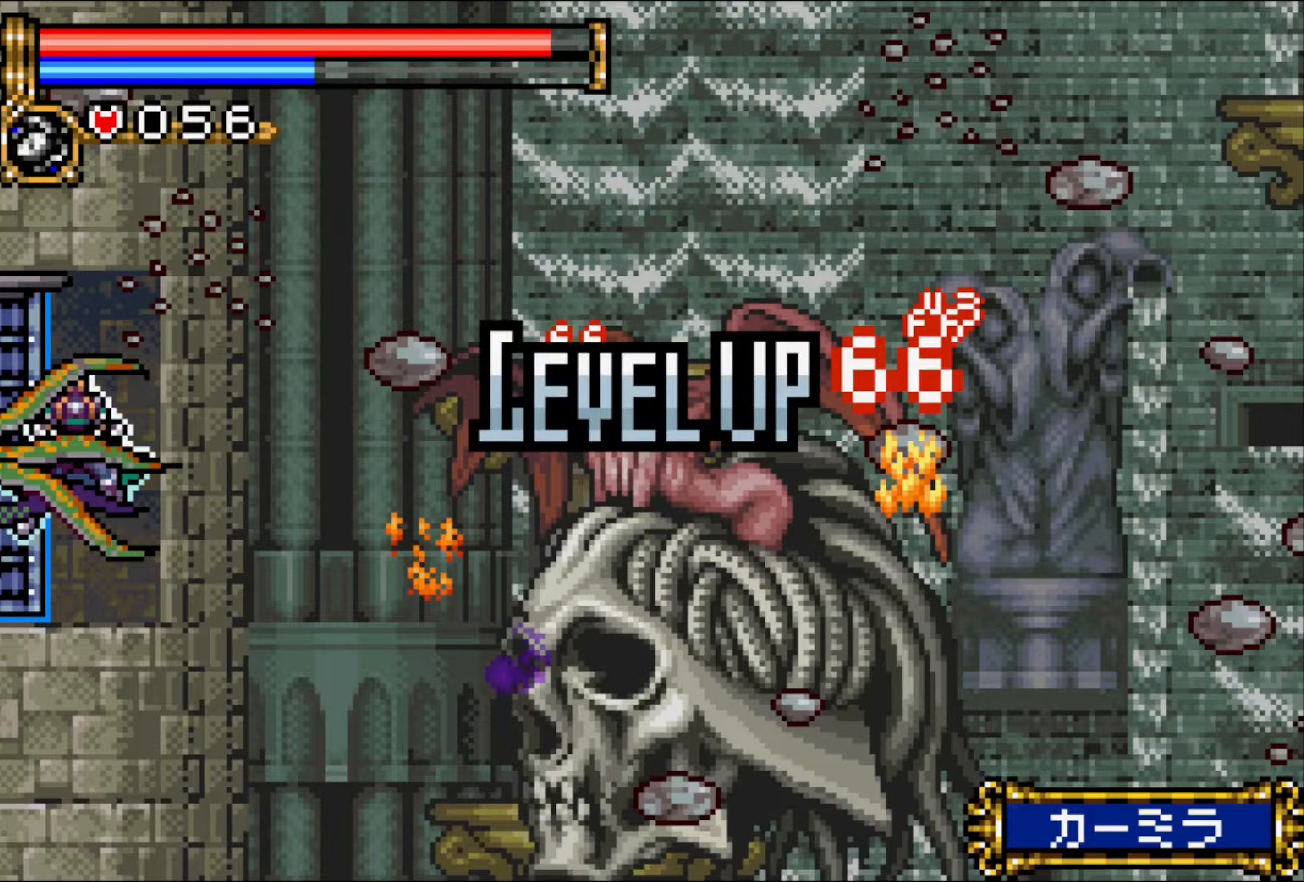
{"buttons": [], "events": []}
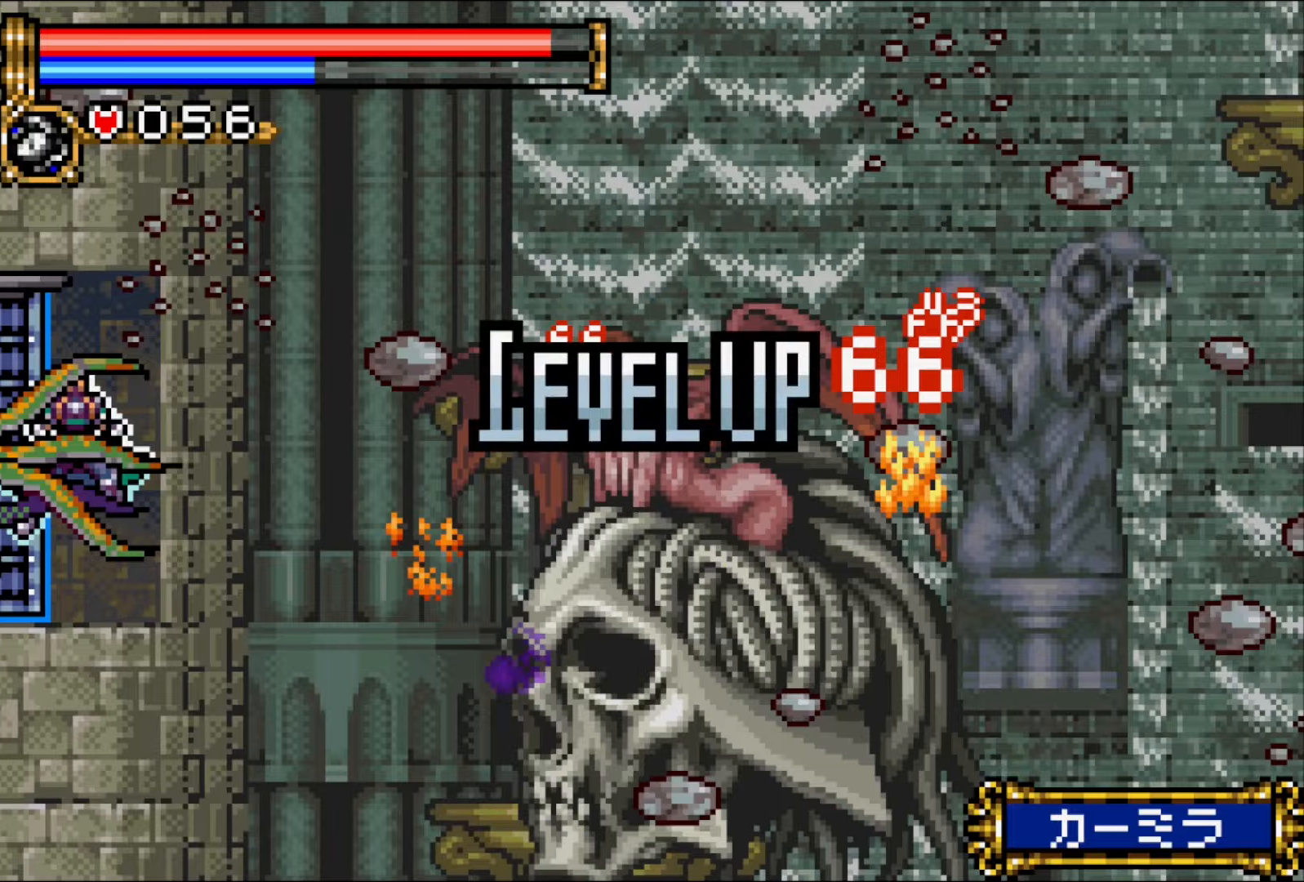
{"buttons": [], "events": []}
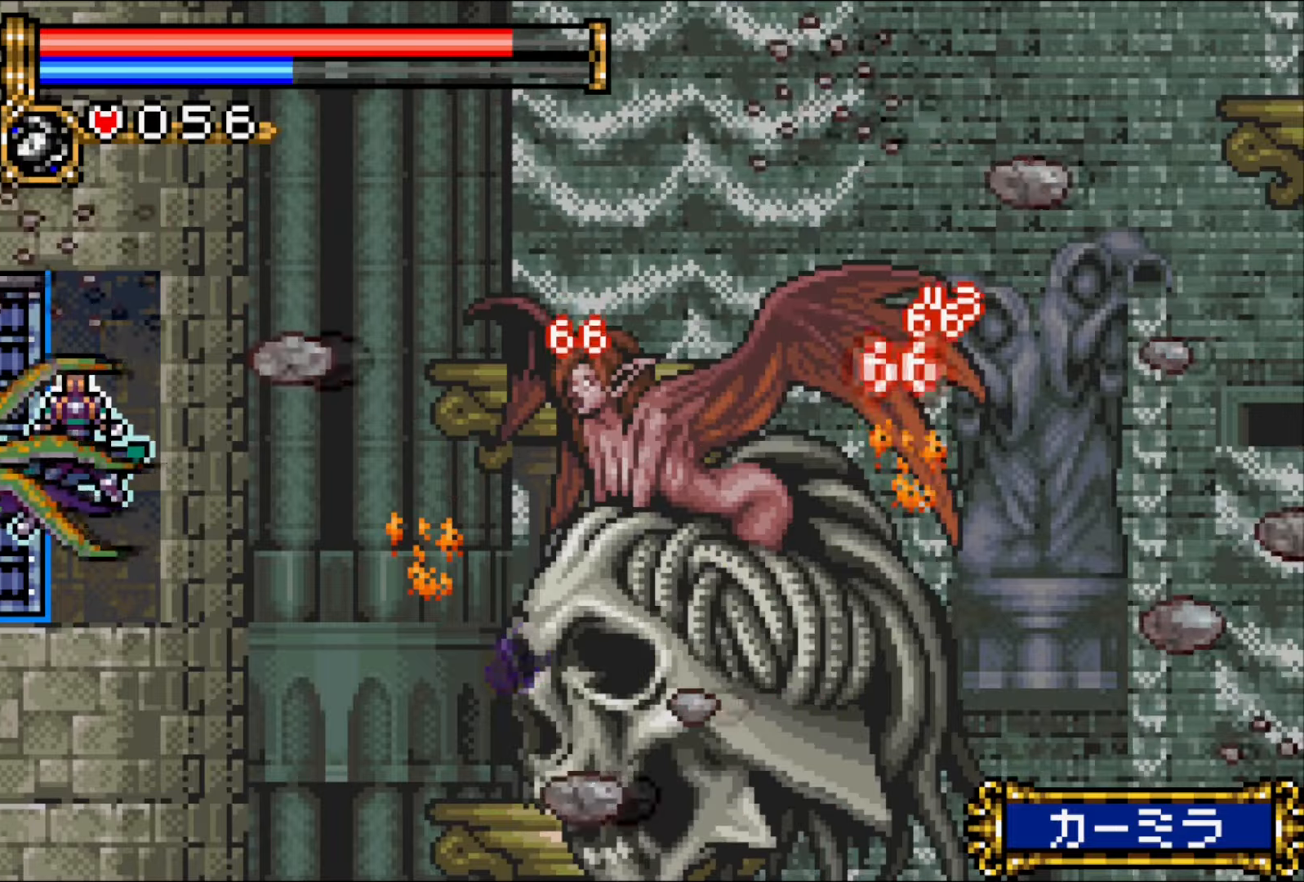
{"buttons": ["DPAD_RIGHT"], "events": [[150, "DPAD_RIGHT", "down"]]}
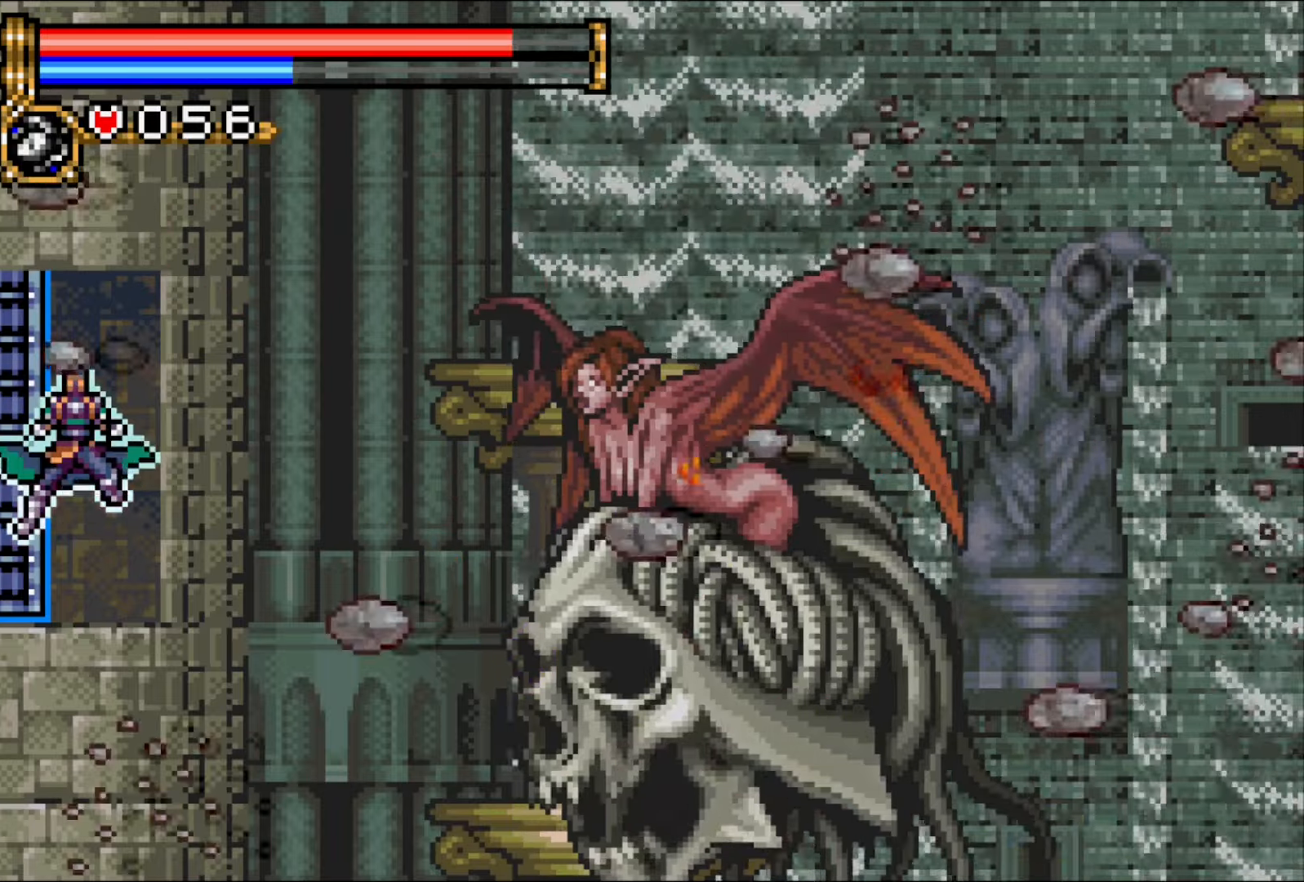
{"buttons": ["DPAD_RIGHT"], "events": []}
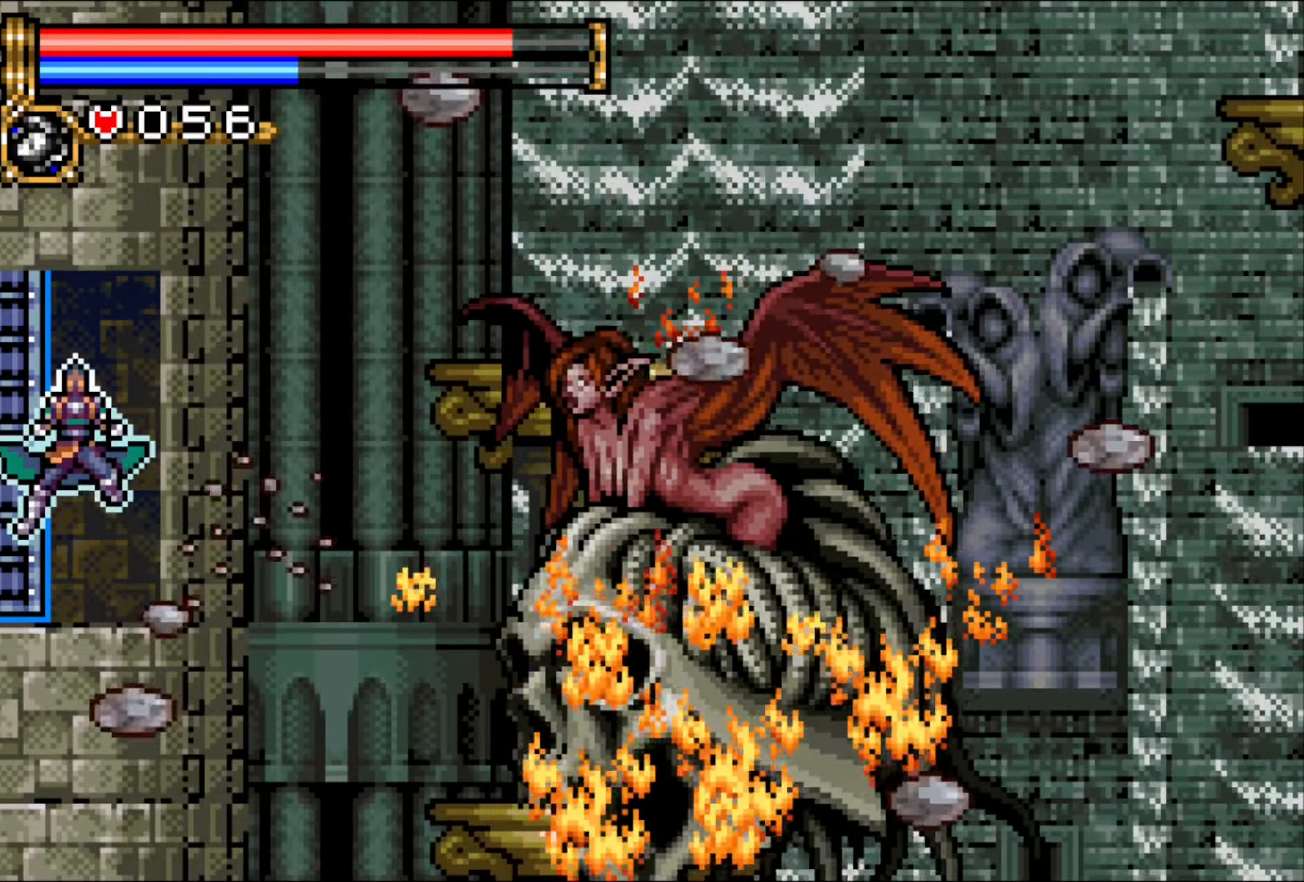
{"buttons": [], "events": [[433, "DPAD_RIGHT", "up"]]}
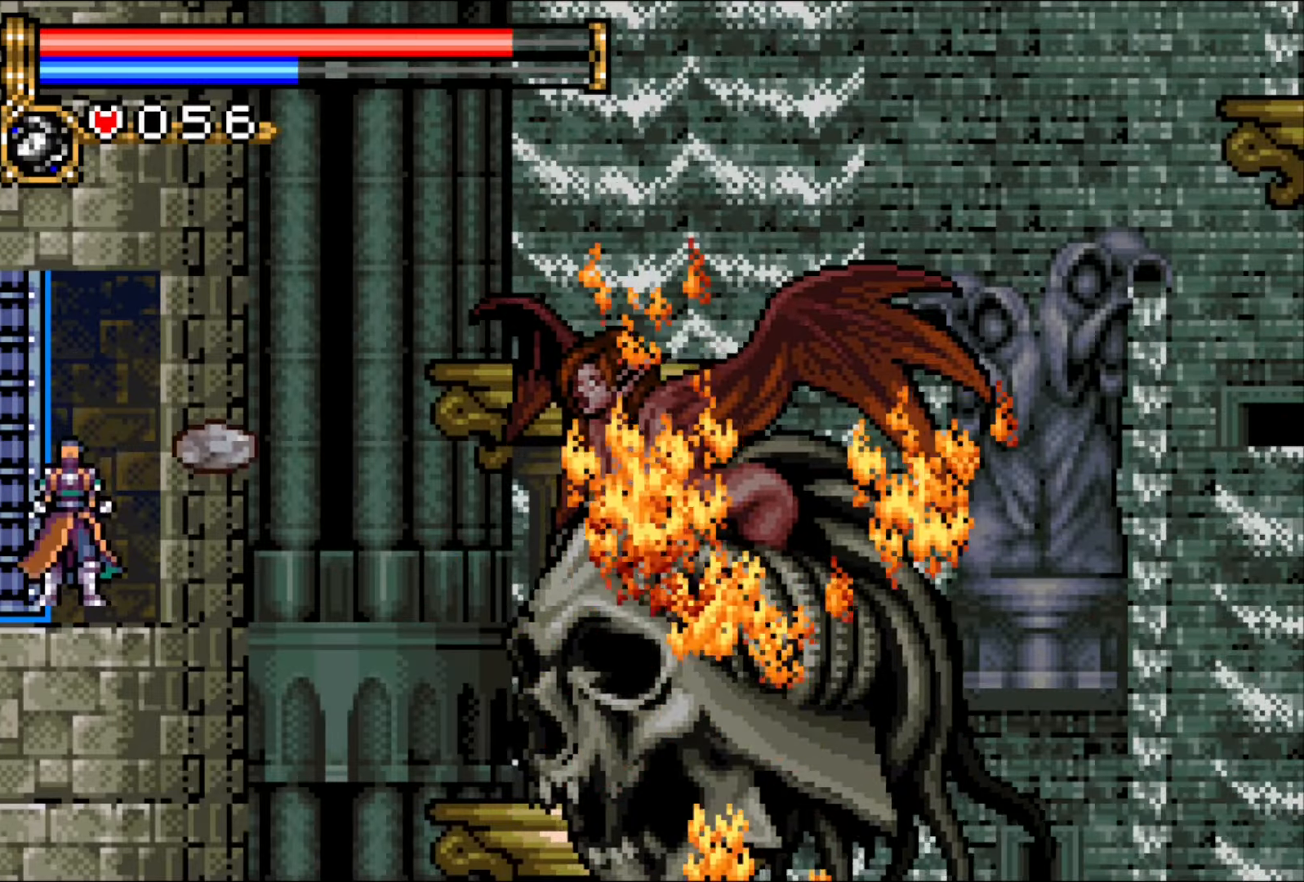
{"buttons": ["DPAD_RIGHT"], "events": [[467, "DPAD_RIGHT", "down"]]}
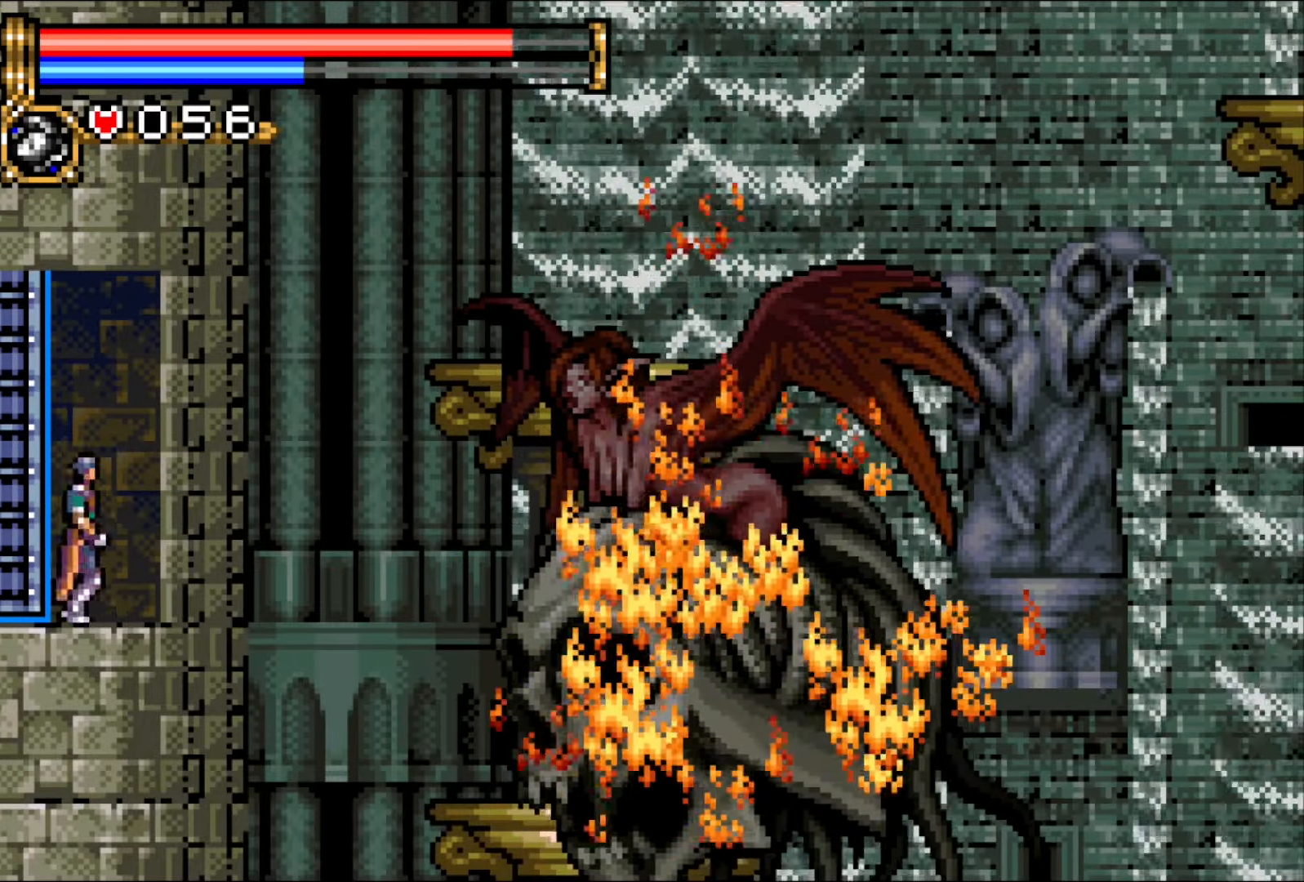
{"buttons": ["DPAD_RIGHT"], "events": [[17, "DPAD_RIGHT", "up"], [83, "DPAD_RIGHT", "down"], [167, "CROSS", "down"], [233, "CROSS", "up"]]}
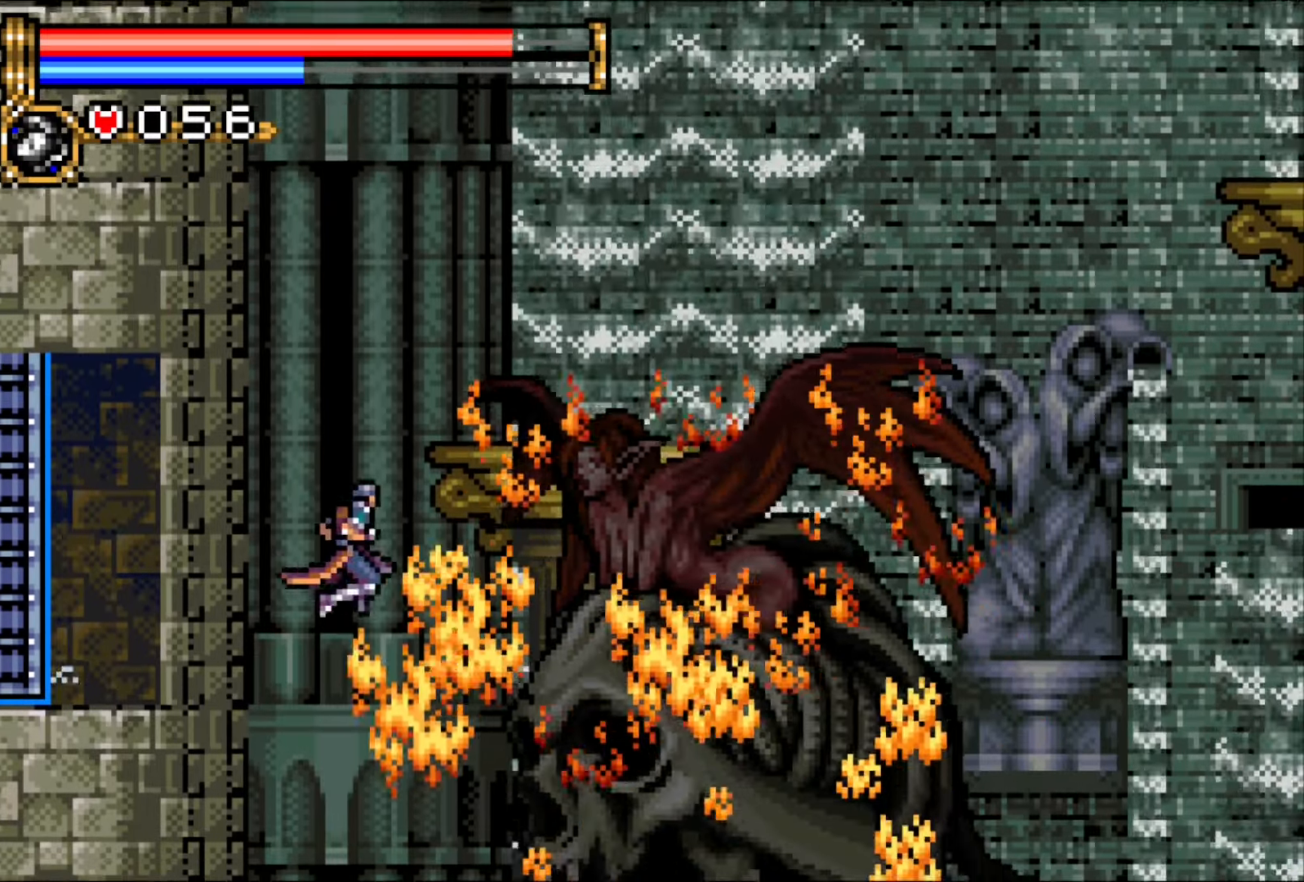
{"buttons": ["DPAD_RIGHT"], "events": [[333, "CROSS", "down"], [400, "CROSS", "up"]]}
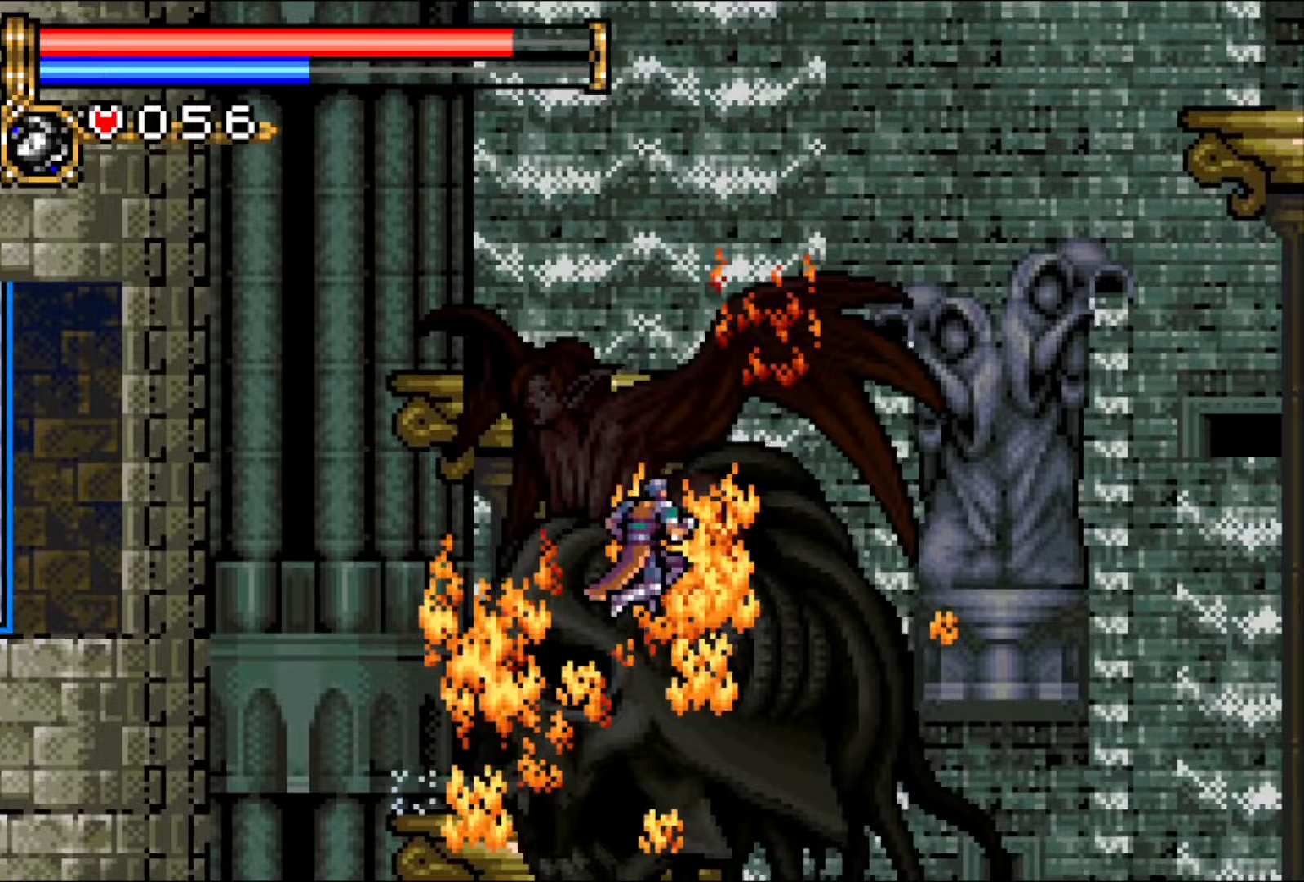
{"buttons": ["DPAD_RIGHT"], "events": []}
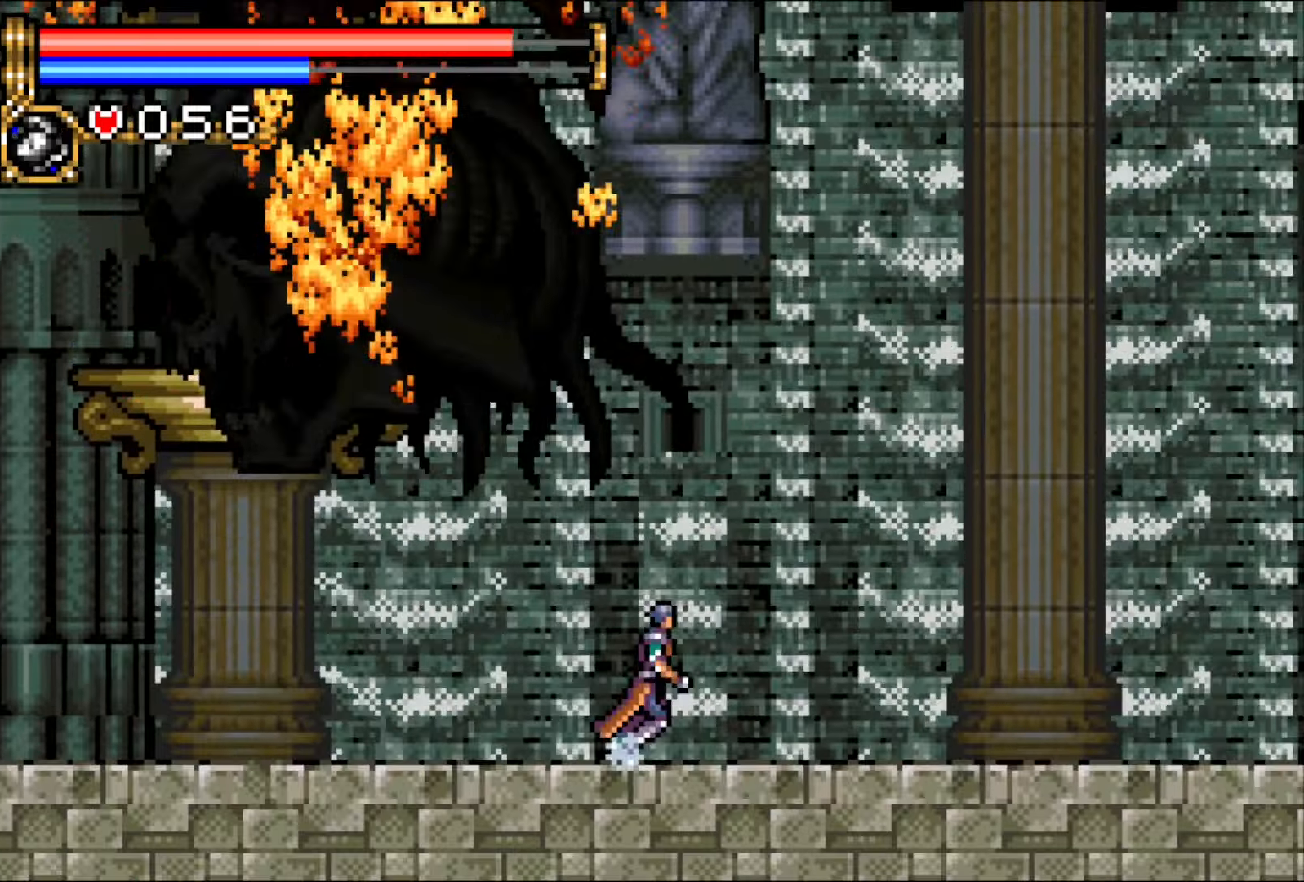
{"buttons": [], "events": [[83, "R1", "down"], [183, "R1", "up"], [433, "DPAD_RIGHT", "up"]]}
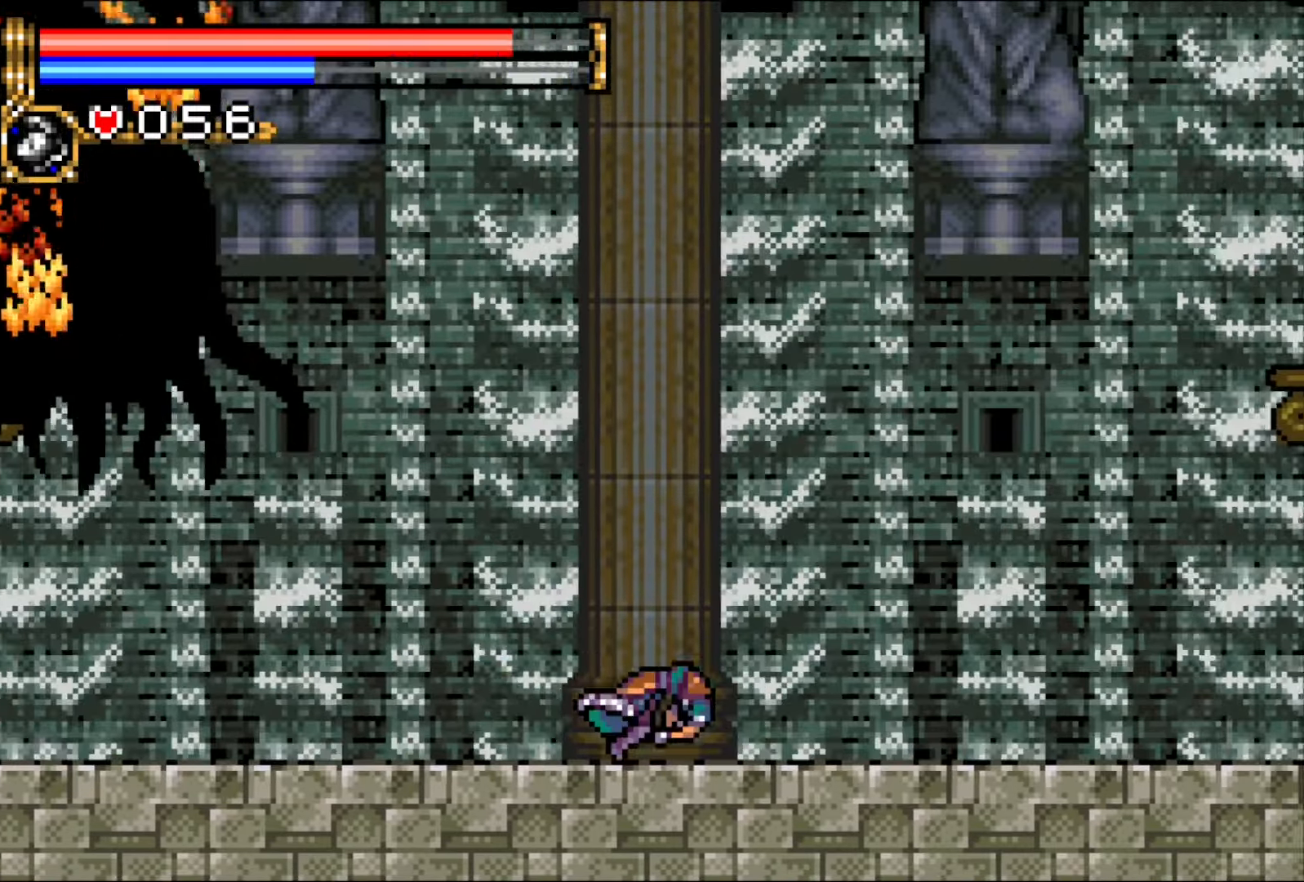
{"buttons": [], "events": []}
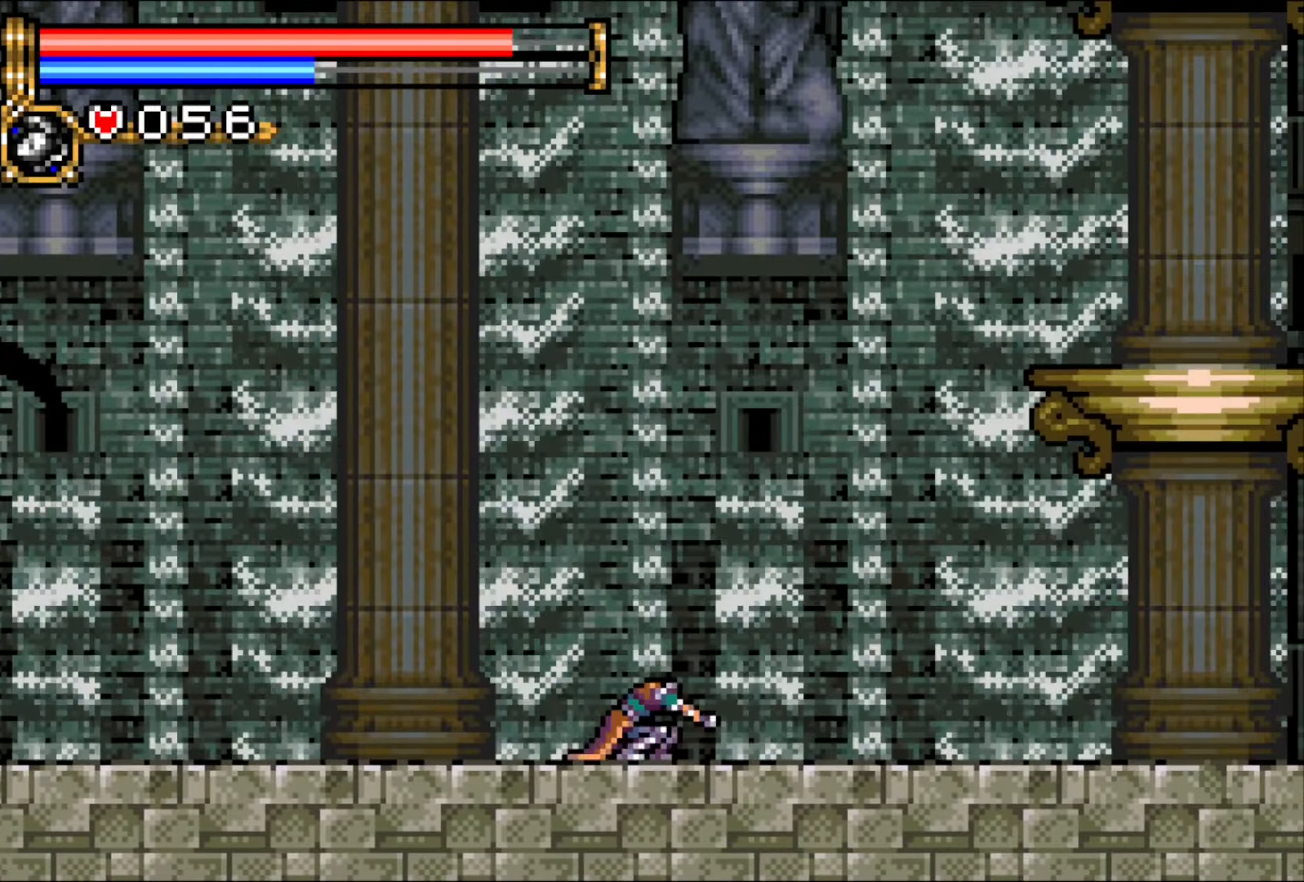
{"buttons": [], "events": []}
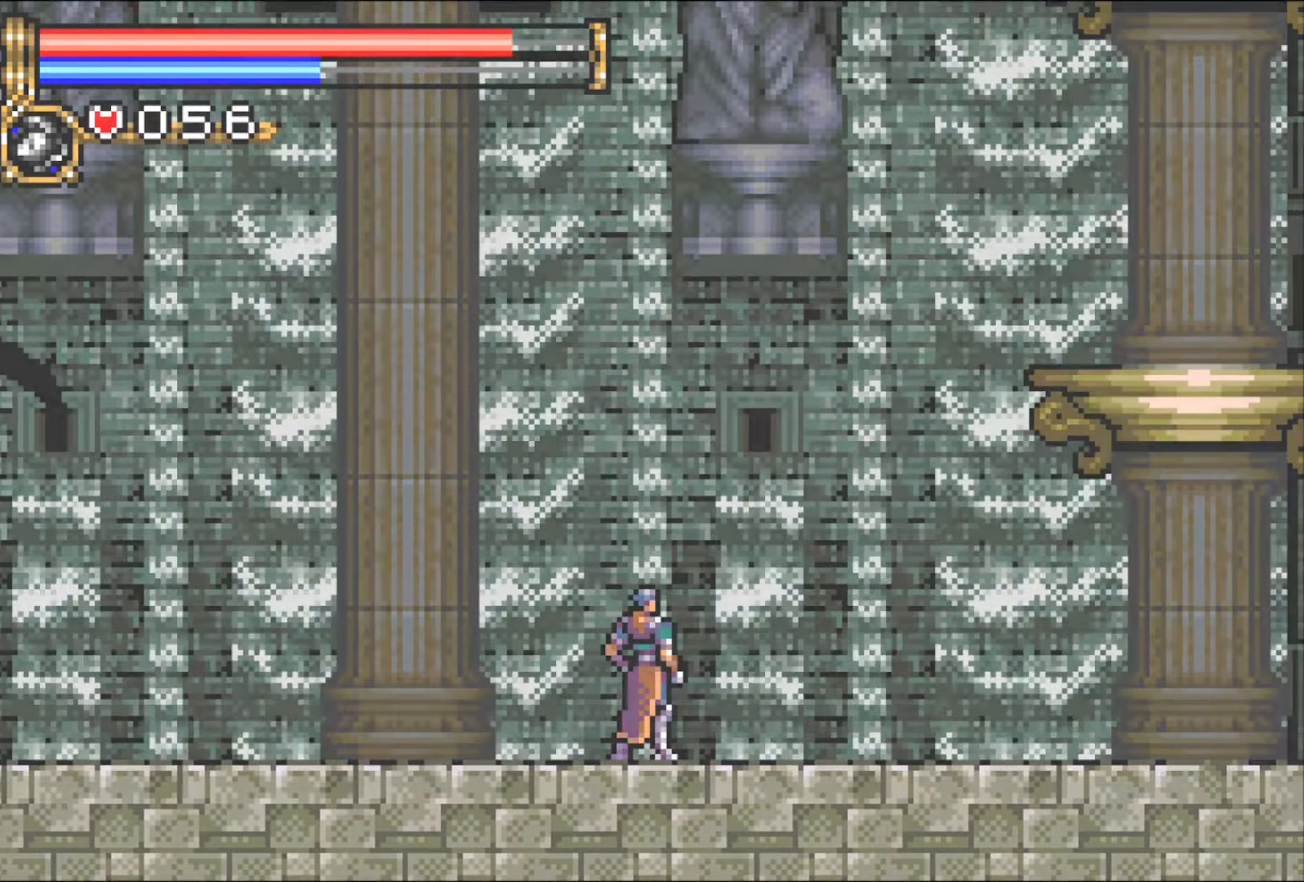
{"buttons": [], "events": []}
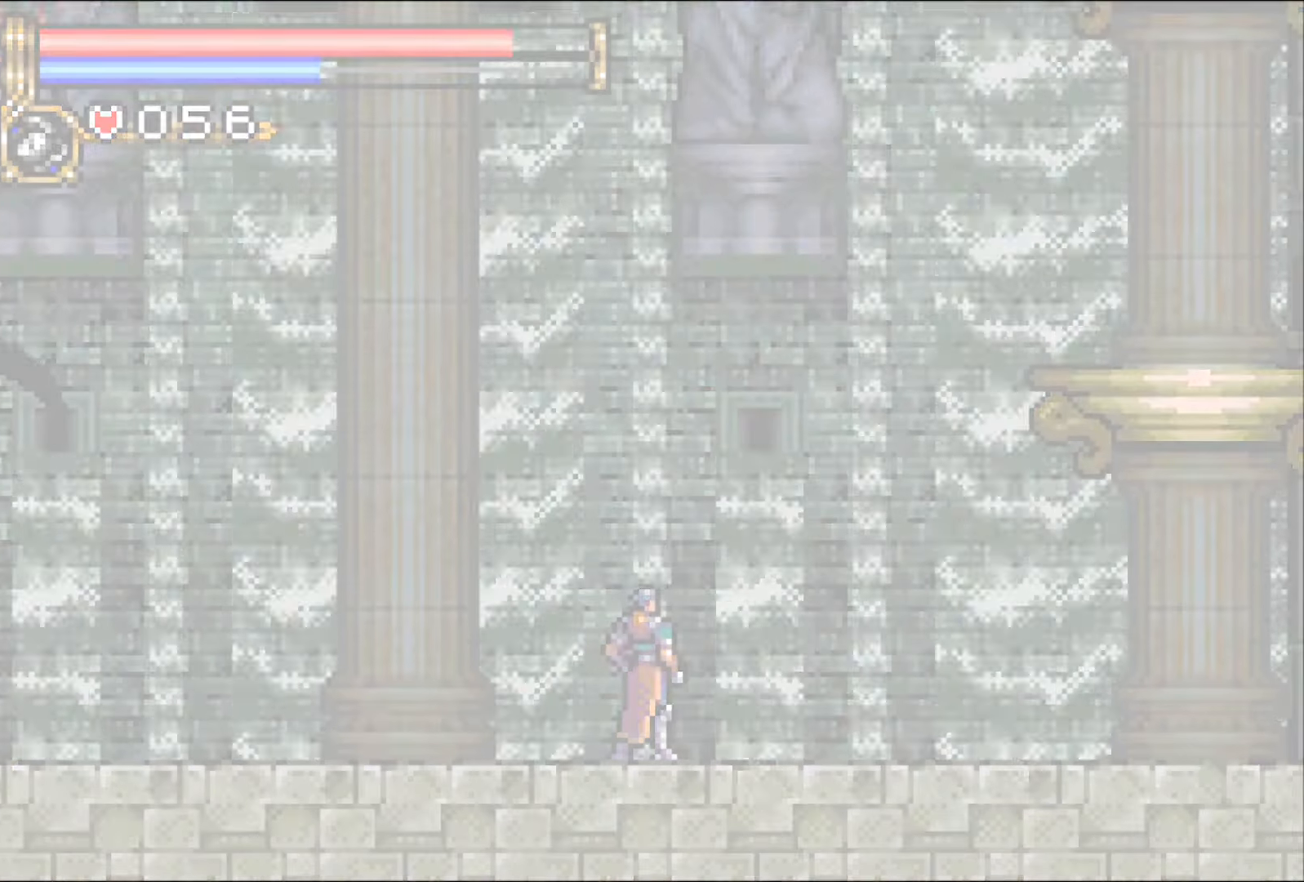
{"buttons": [], "events": []}
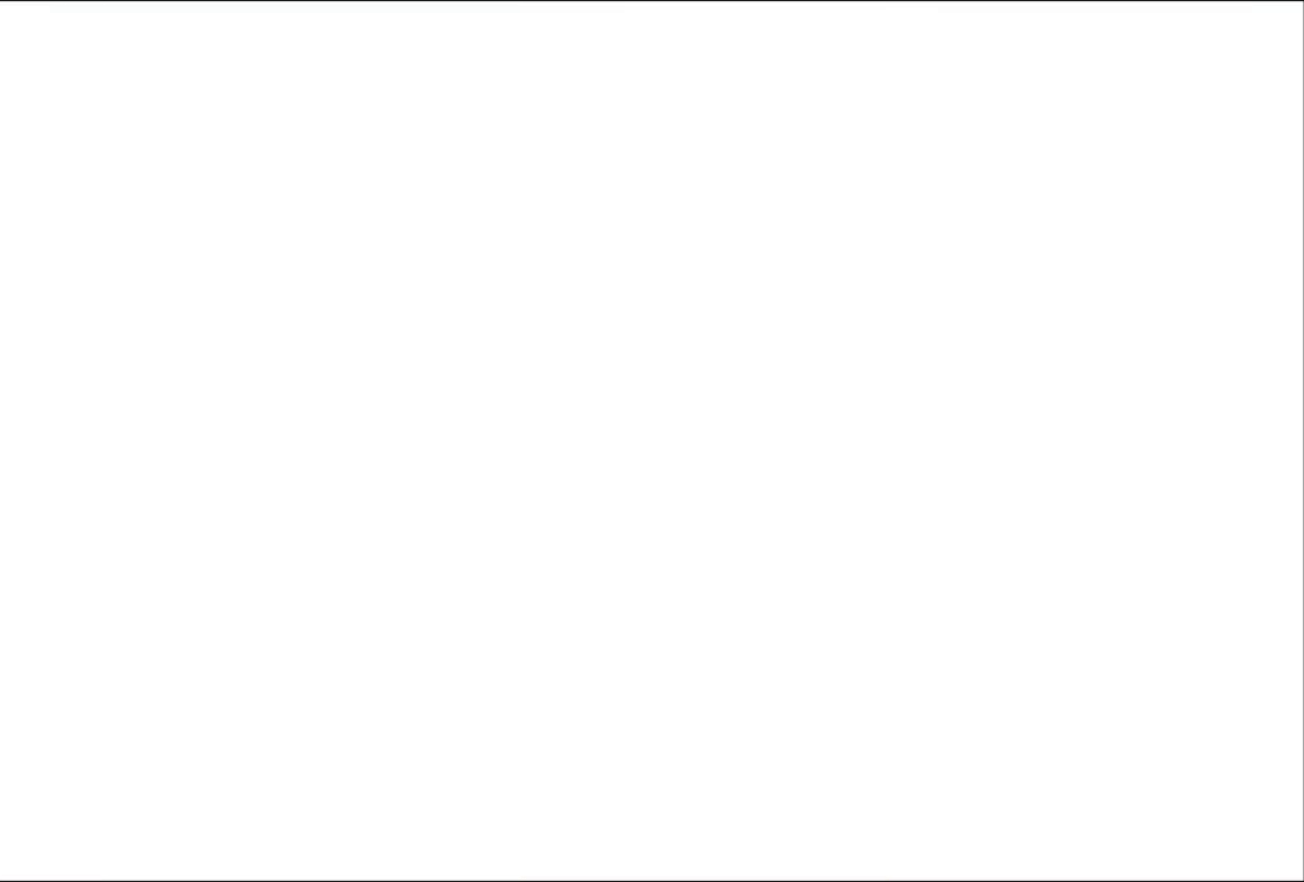
{"buttons": [], "events": []}
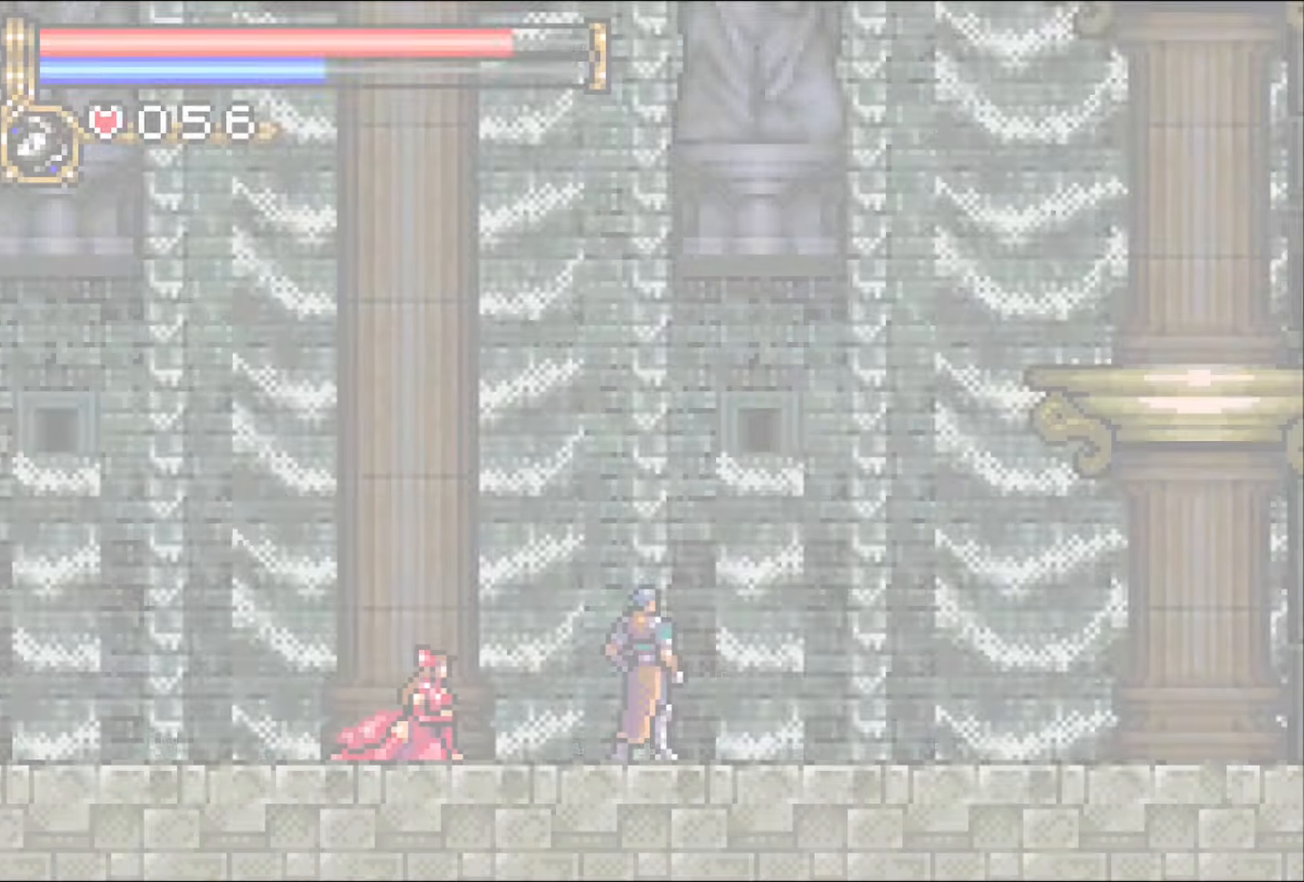
{"buttons": [], "events": [[283, "CROSS", "down"], [333, "CROSS", "up"], [417, "CROSS", "down"], [467, "CROSS", "up"]]}
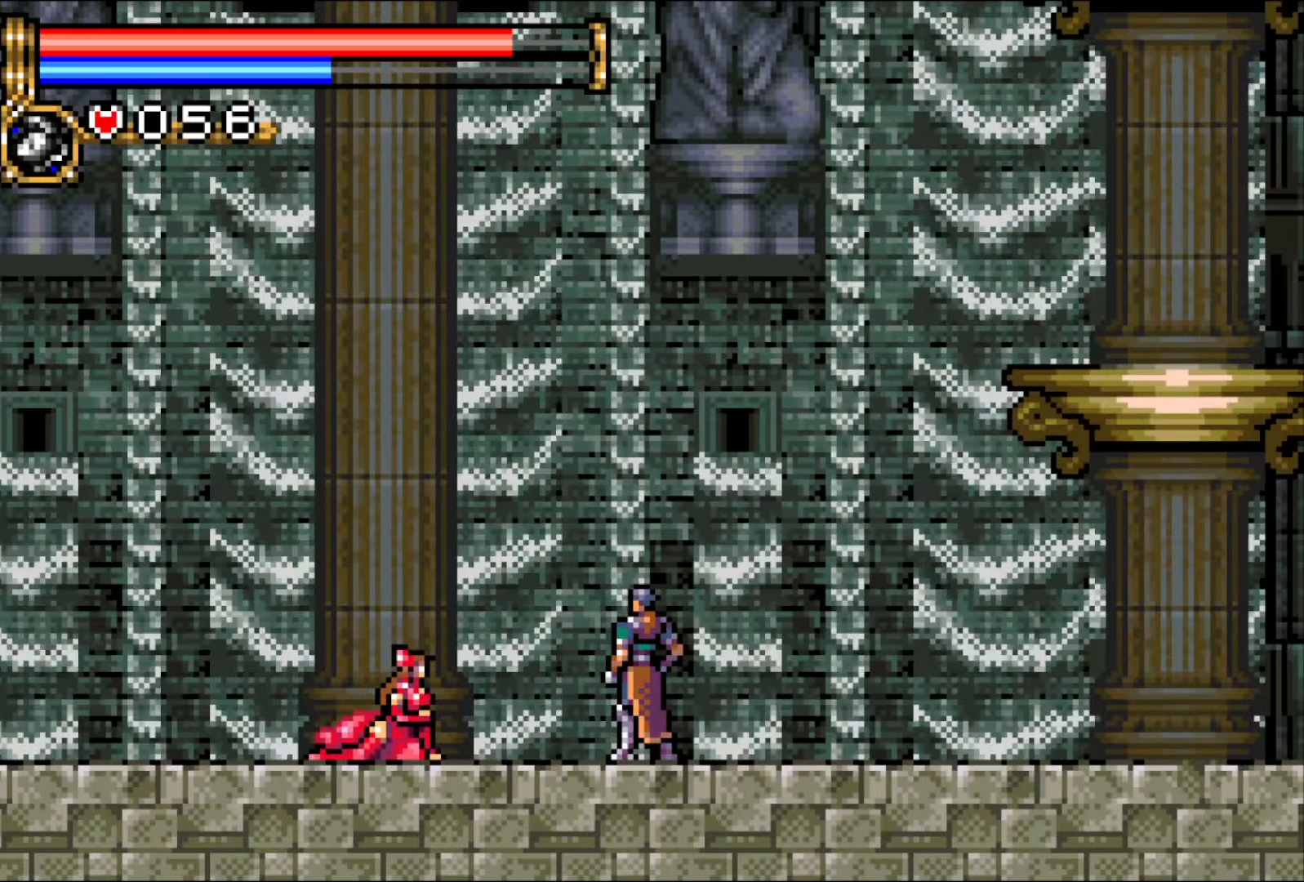
{"buttons": ["CROSS"], "events": [[50, "CROSS", "down"], [117, "CROSS", "up"], [183, "CROSS", "down"], [250, "CROSS", "up"], [333, "CROSS", "down"], [383, "CROSS", "up"], [483, "CROSS", "down"]]}
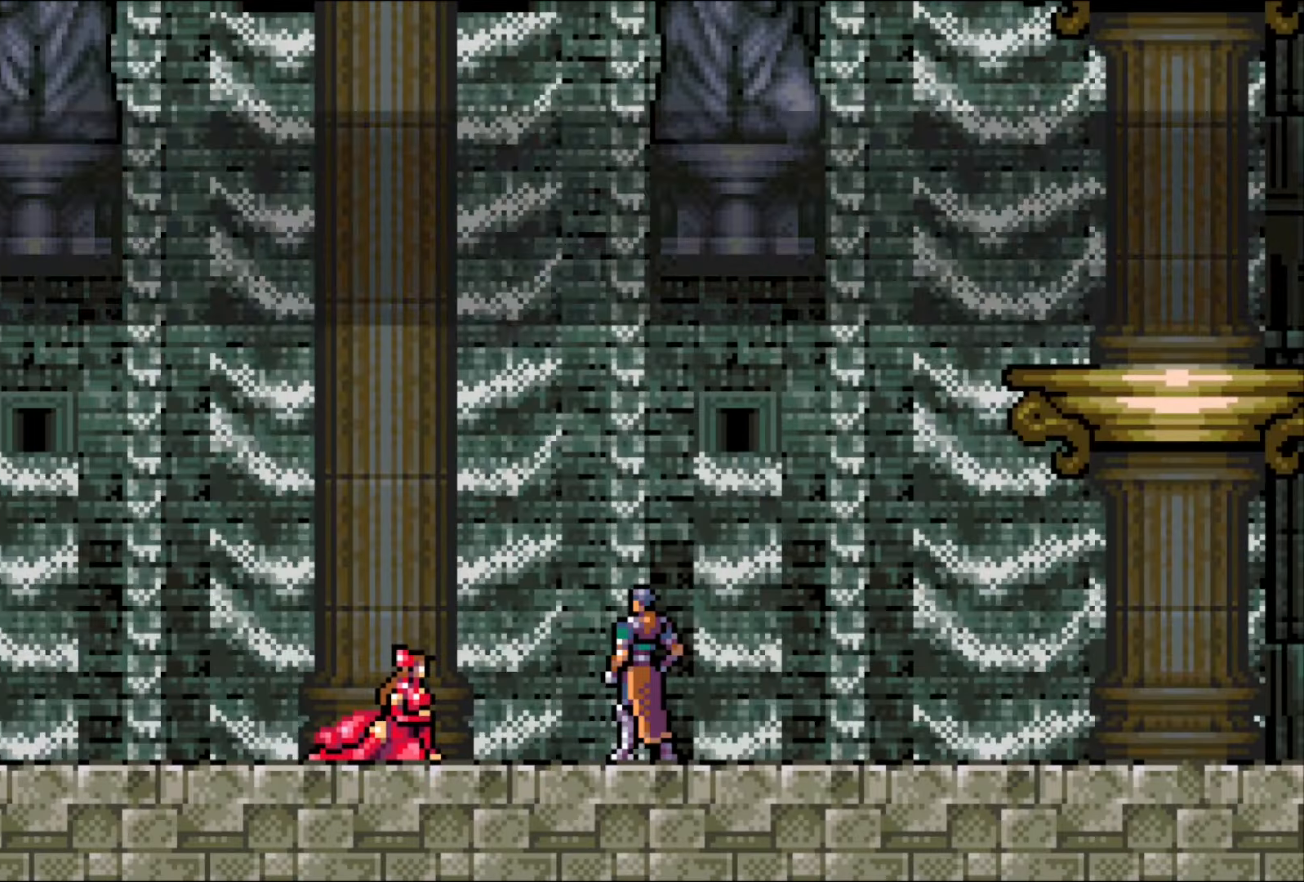
{"buttons": [], "events": [[33, "CROSS", "up"], [117, "CROSS", "down"], [183, "CROSS", "up"], [267, "CROSS", "down"], [333, "CROSS", "up"], [400, "CROSS", "down"], [483, "CROSS", "up"]]}
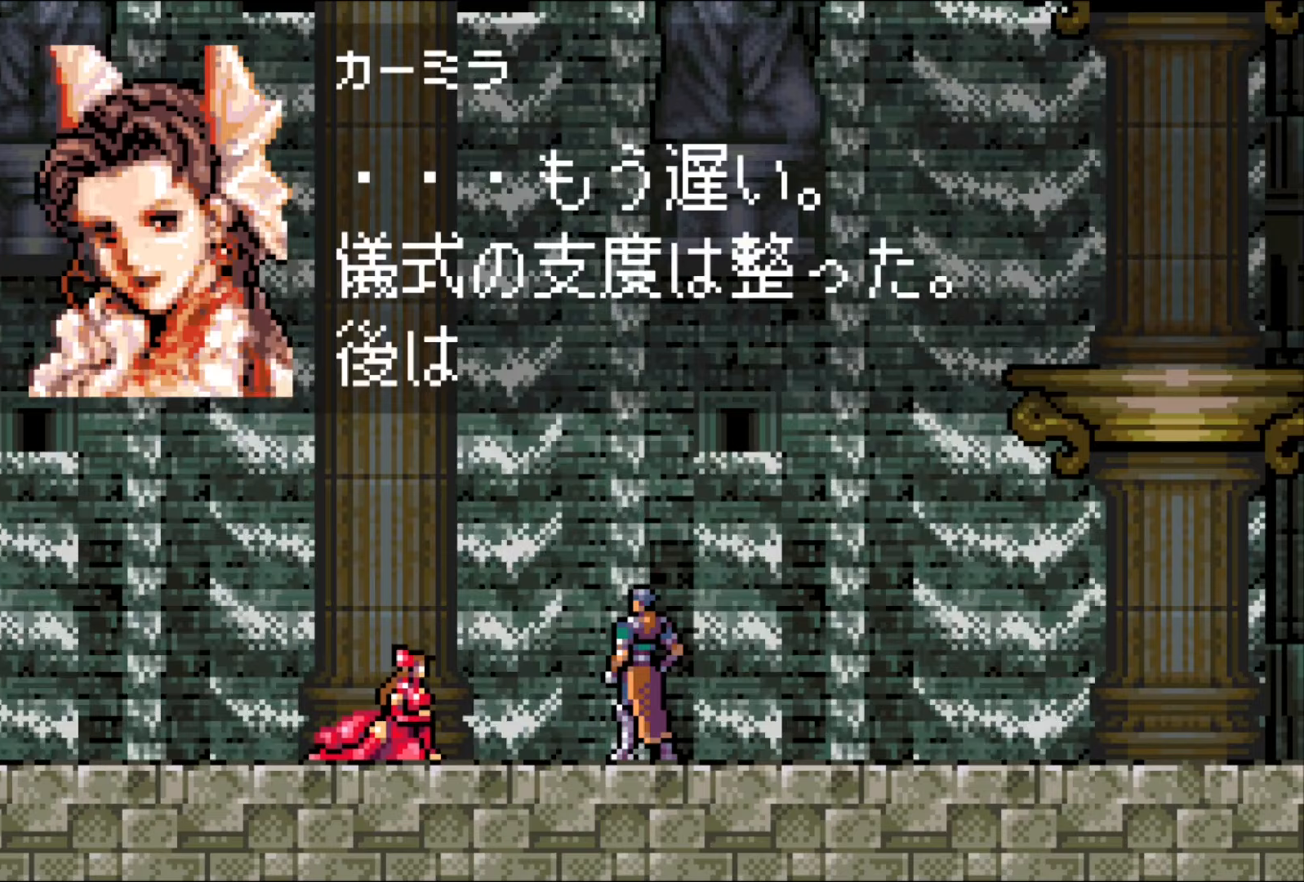
{"buttons": ["CROSS"], "events": [[50, "CROSS", "down"], [100, "CROSS", "up"], [183, "CROSS", "down"], [250, "CROSS", "up"], [333, "CROSS", "down"], [400, "CROSS", "up"], [483, "CROSS", "down"]]}
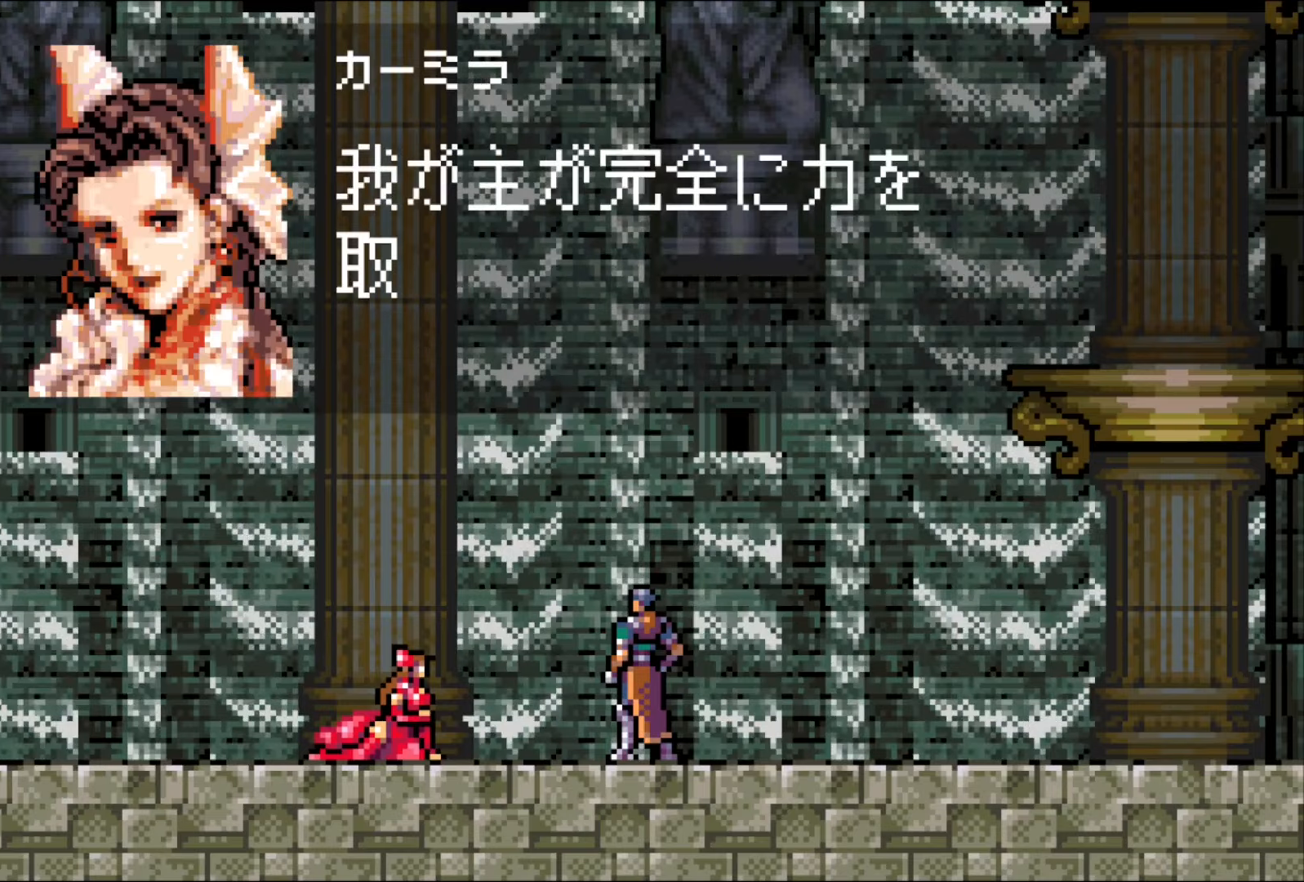
{"buttons": [], "events": [[67, "CROSS", "up"], [133, "CROSS", "down"], [217, "CROSS", "up"], [283, "CROSS", "down"], [350, "CROSS", "up"], [450, "CROSS", "down"], [500, "CROSS", "up"]]}
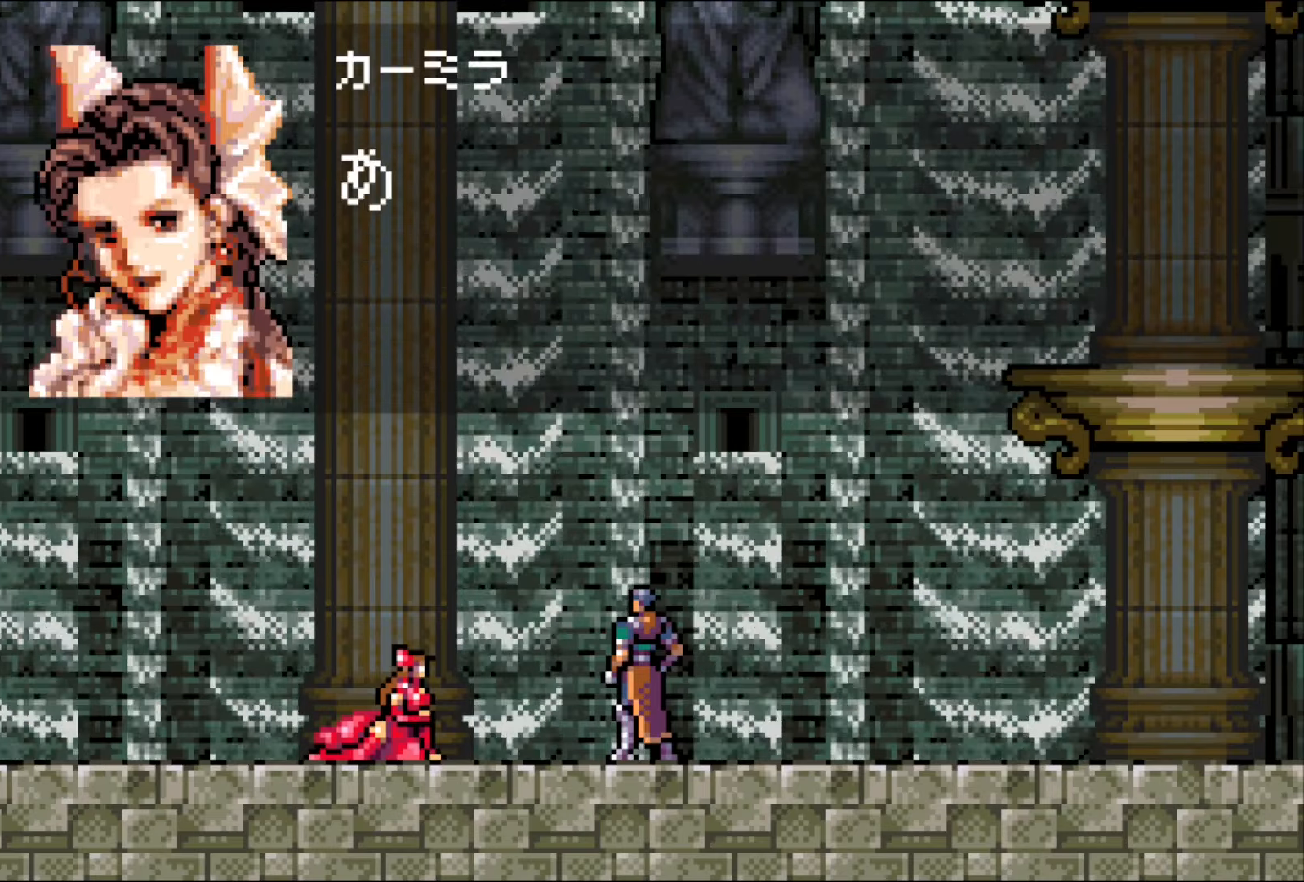
{"buttons": [], "events": [[67, "CROSS", "down"], [167, "CROSS", "up"], [233, "CROSS", "down"], [300, "CROSS", "up"], [383, "CROSS", "down"], [450, "CROSS", "up"]]}
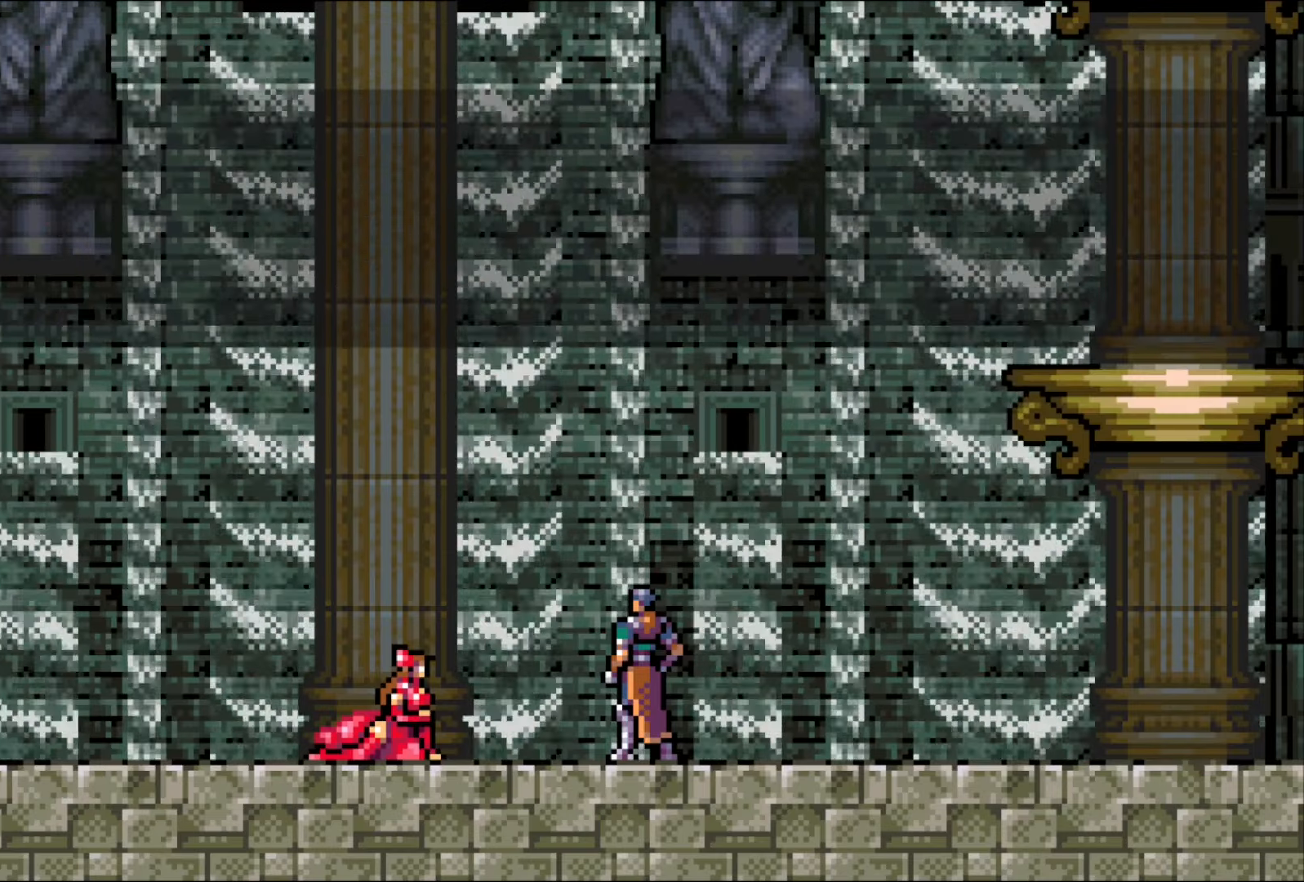
{"buttons": [], "events": [[33, "CROSS", "down"], [117, "CROSS", "up"], [200, "CROSS", "down"], [283, "CROSS", "up"], [350, "CROSS", "down"], [433, "CROSS", "up"]]}
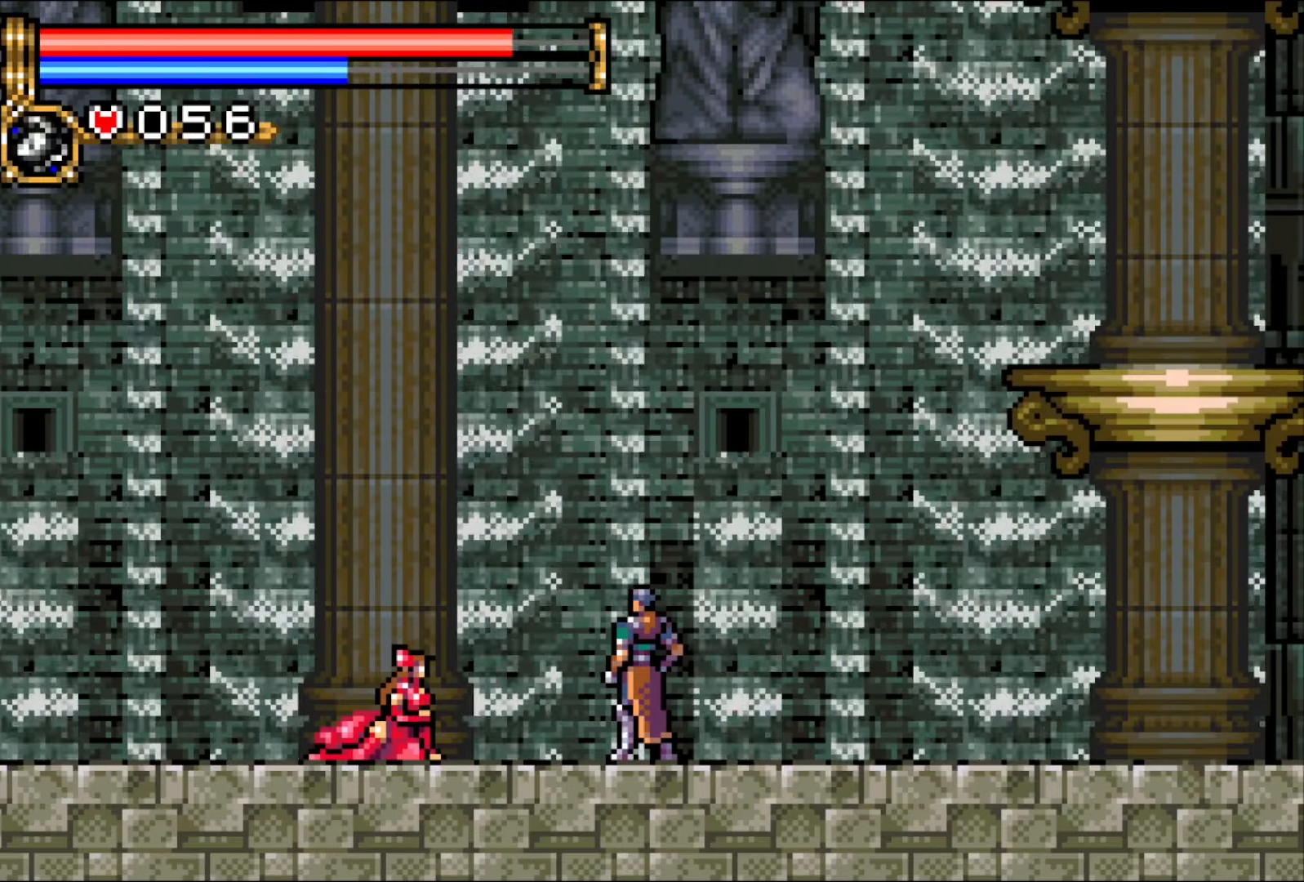
{"buttons": [], "events": [[33, "CROSS", "down"], [100, "CROSS", "up"], [200, "CROSS", "down"], [267, "CROSS", "up"], [367, "CROSS", "down"], [450, "CROSS", "up"]]}
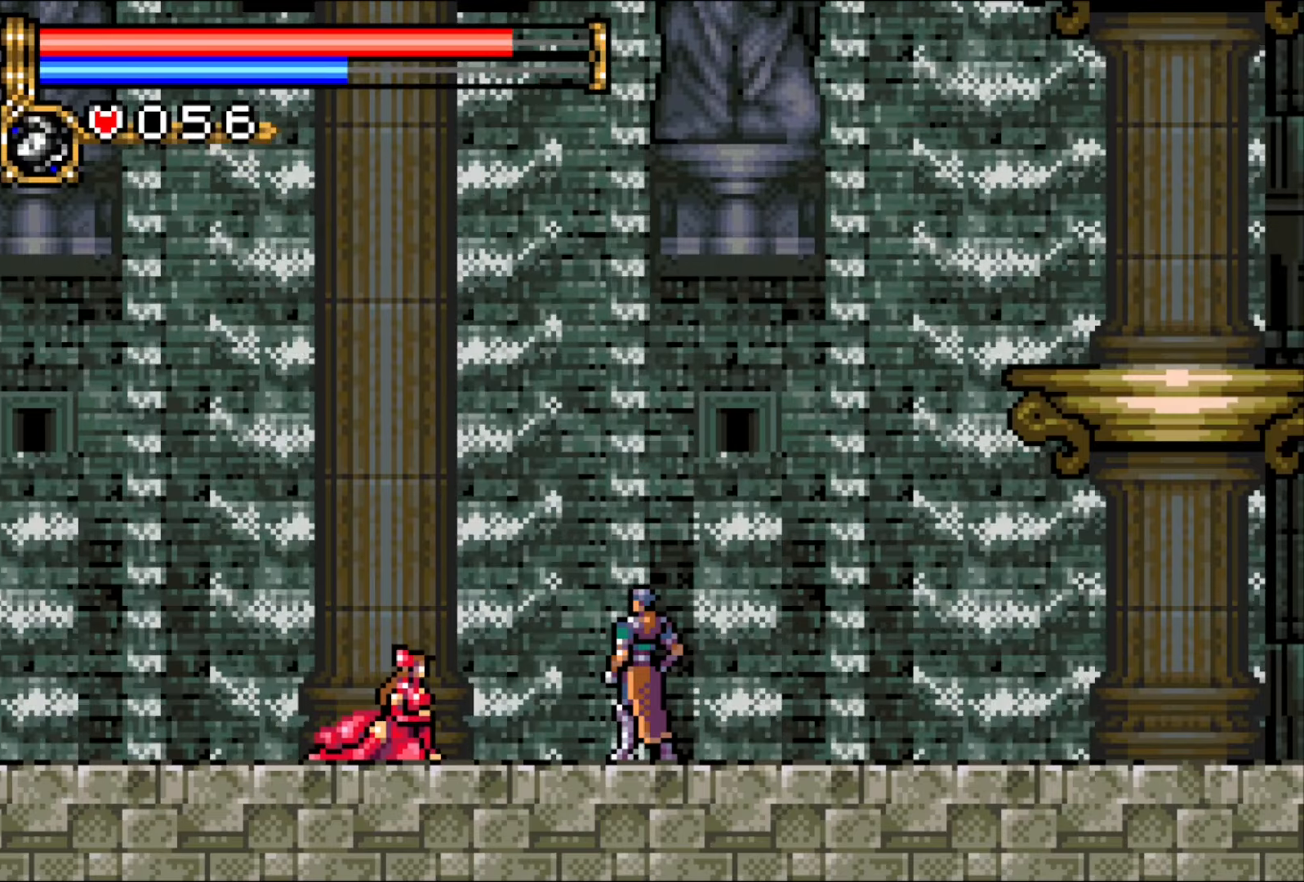
{"buttons": [], "events": [[33, "CROSS", "down"], [100, "CROSS", "up"], [183, "CROSS", "down"], [283, "CROSS", "up"]]}
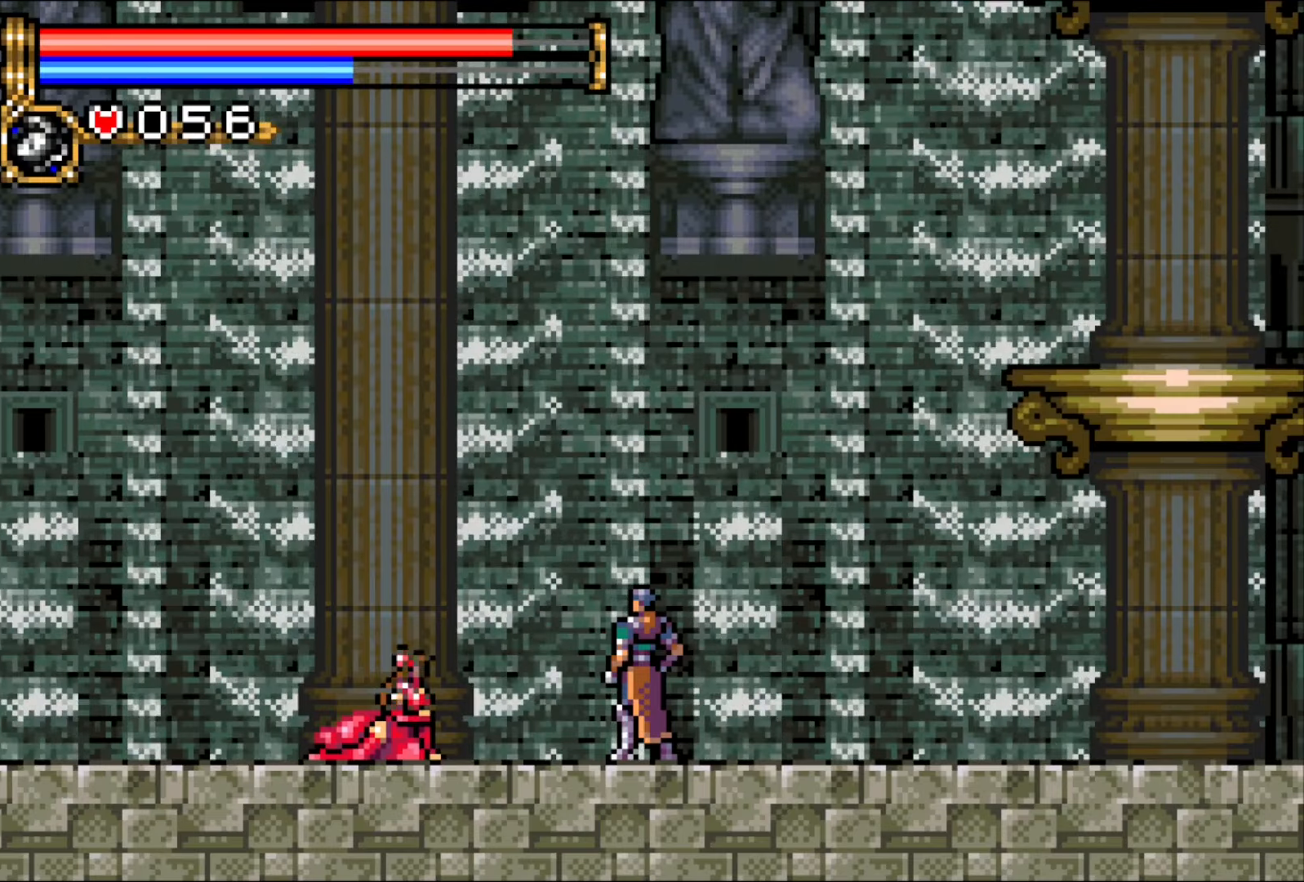
{"buttons": [], "events": [[250, "CROSS", "down"], [350, "CROSS", "up"], [417, "CROSS", "down"], [483, "CROSS", "up"]]}
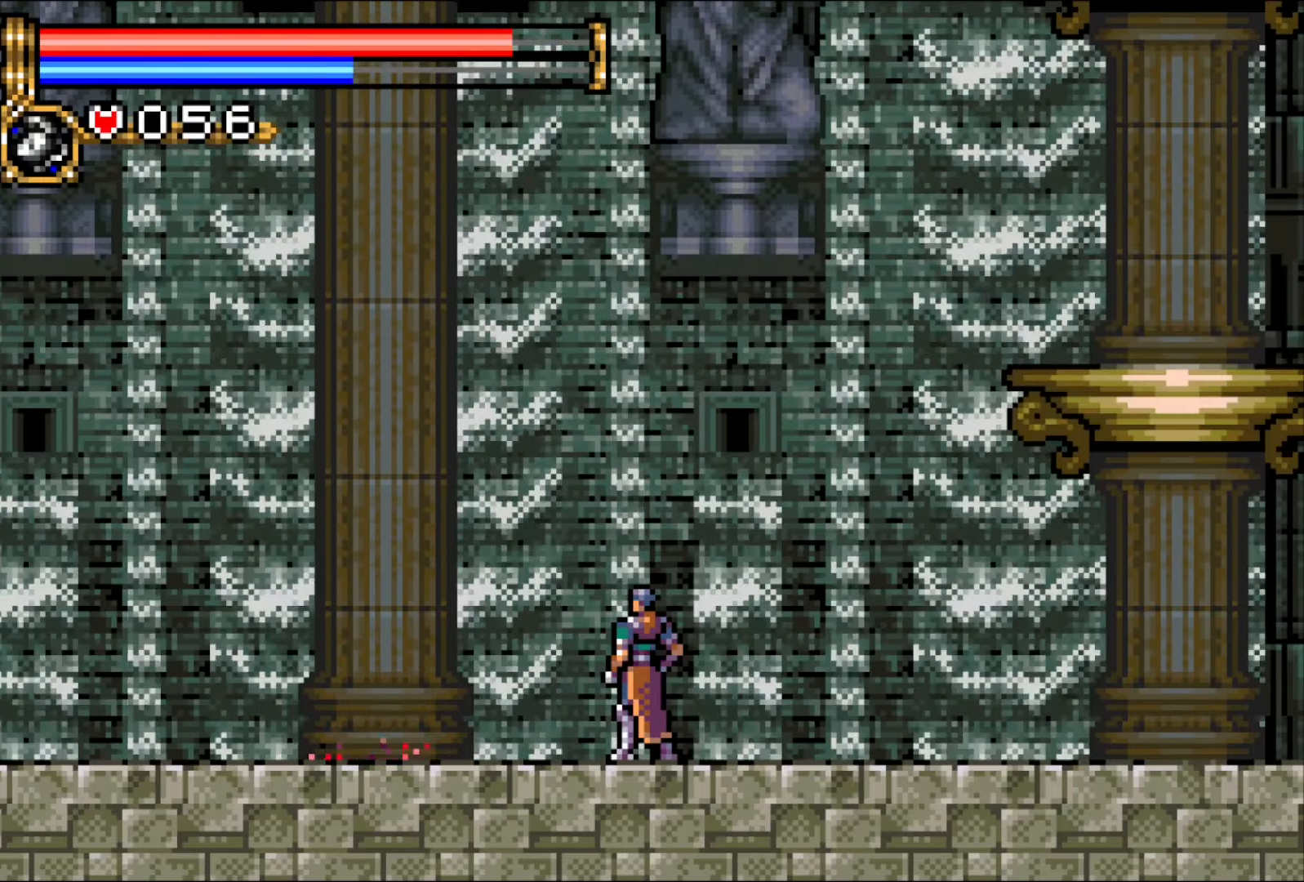
{"buttons": ["CROSS"], "events": [[50, "CROSS", "down"], [150, "CROSS", "up"], [250, "CROSS", "down"], [333, "CROSS", "up"], [433, "CROSS", "down"]]}
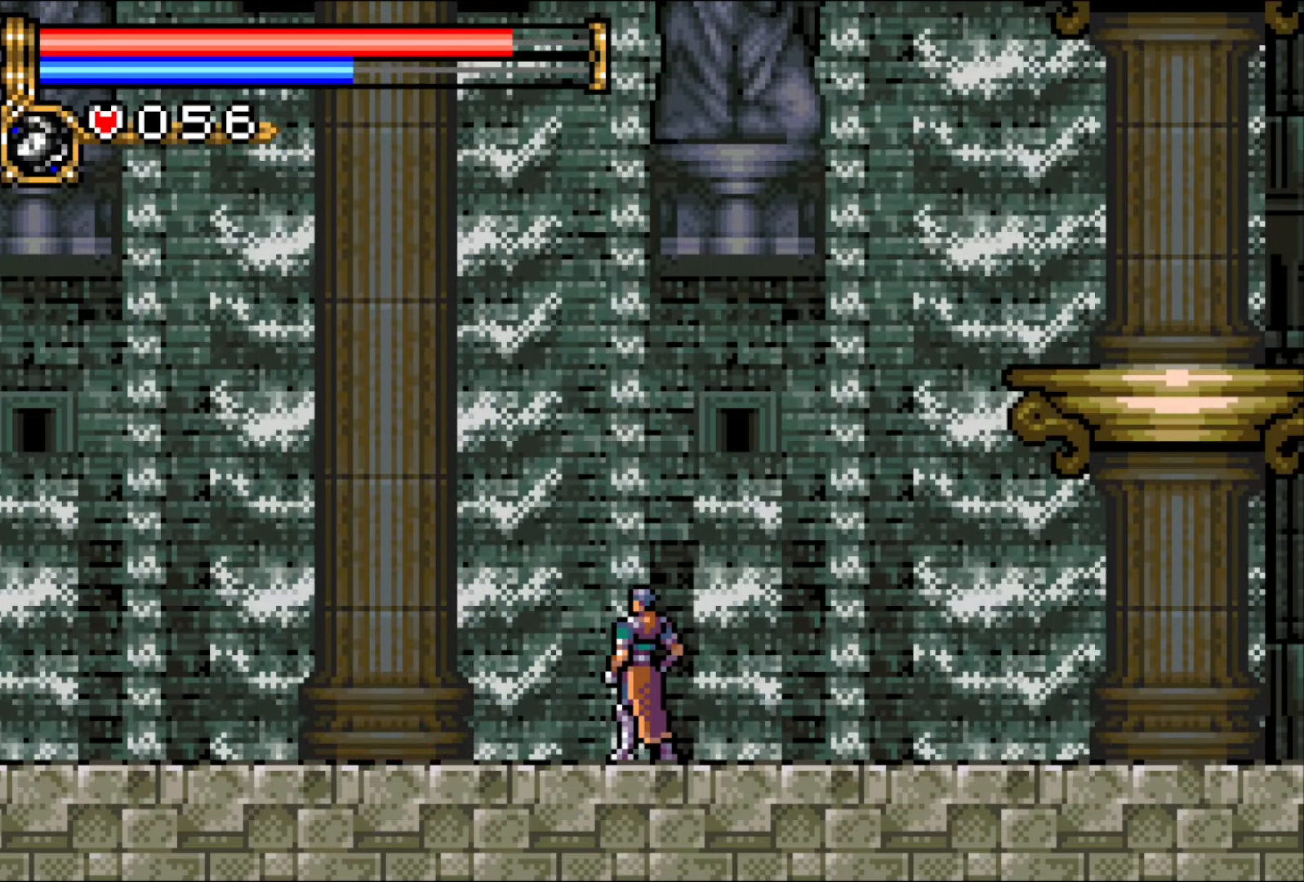
{"buttons": ["CROSS"], "events": [[17, "CROSS", "up"], [100, "CROSS", "down"], [183, "CROSS", "up"], [283, "CROSS", "down"], [350, "CROSS", "up"], [450, "CROSS", "down"]]}